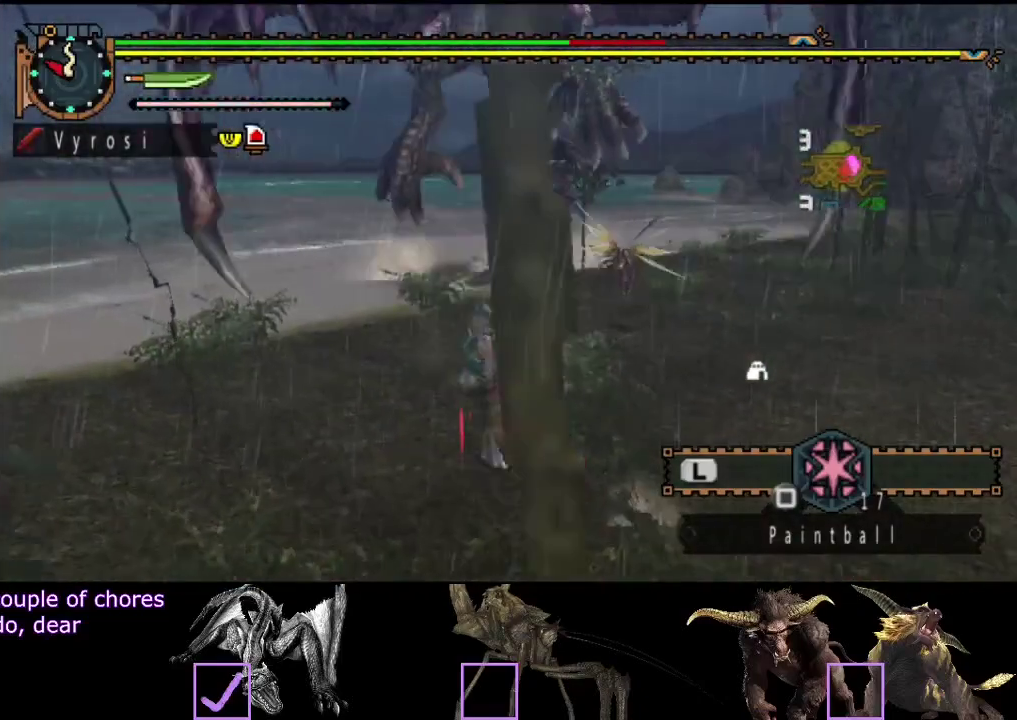
Gameplay with a controller (PlayStation layout); each line is a JSON object with the inputs held at the frame after it. "events" lists button and stick changes between this image and that frame as [ms after this image, input, new state], when the widget could be followed in between. Not read: L3 R3.
{"buttons": [], "left_stick": "up", "right_stick": "center", "events": [[250, "left_stick", "center"], [350, "R2", "down"], [383, "left_stick", "up"], [450, "R2", "up"]]}
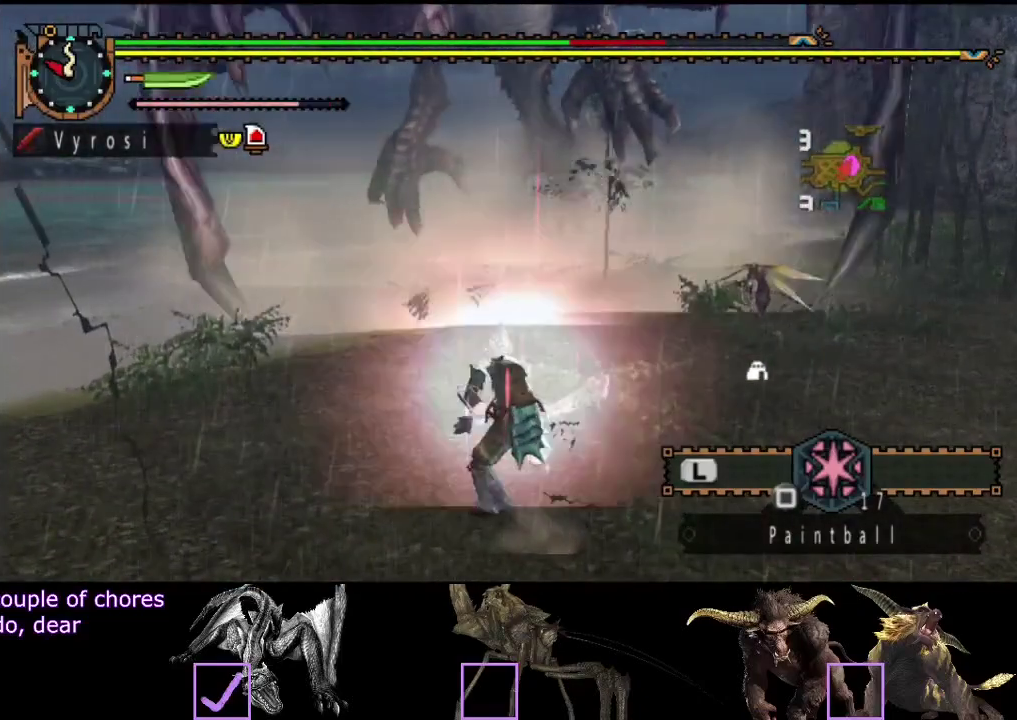
{"buttons": ["TRIANGLE"], "left_stick": "up", "right_stick": "center", "events": [[383, "TRIANGLE", "down"], [433, "TRIANGLE", "up"], [500, "TRIANGLE", "down"]]}
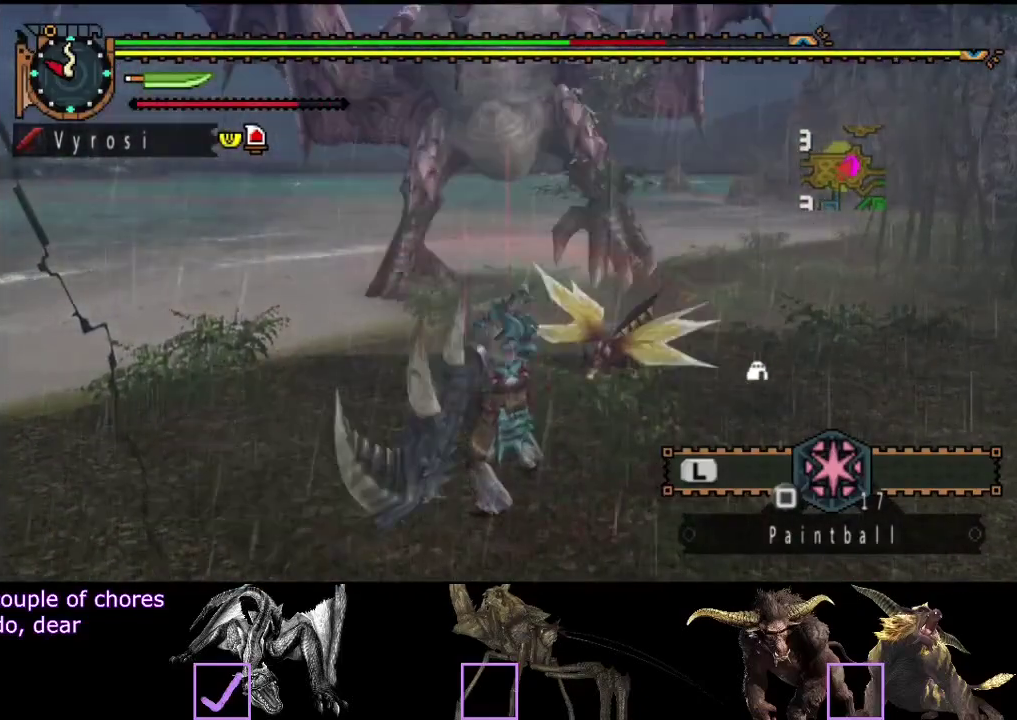
{"buttons": [], "left_stick": "center", "right_stick": "center", "events": [[67, "TRIANGLE", "up"], [133, "TRIANGLE", "down"], [200, "TRIANGLE", "up"], [233, "left_stick", "up-left"], [267, "TRIANGLE", "down"], [300, "left_stick", "center"], [333, "TRIANGLE", "up"], [400, "TRIANGLE", "down"], [467, "TRIANGLE", "up"]]}
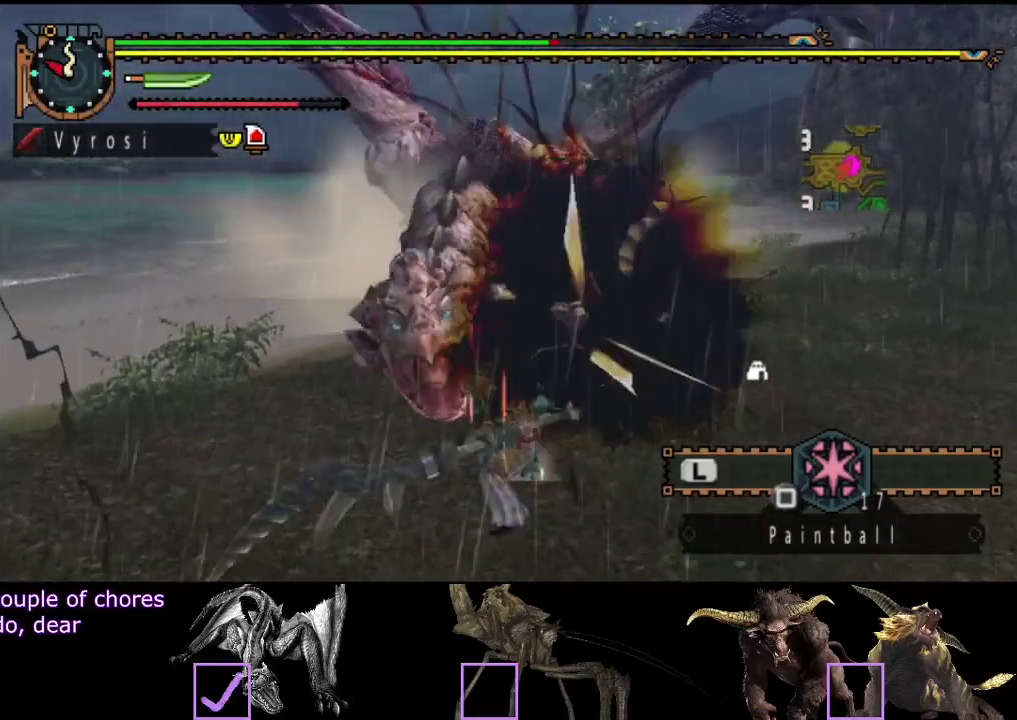
{"buttons": [], "left_stick": "right", "right_stick": "center", "events": [[33, "TRIANGLE", "down"], [83, "TRIANGLE", "up"], [150, "TRIANGLE", "down"], [217, "TRIANGLE", "up"], [383, "left_stick", "right"]]}
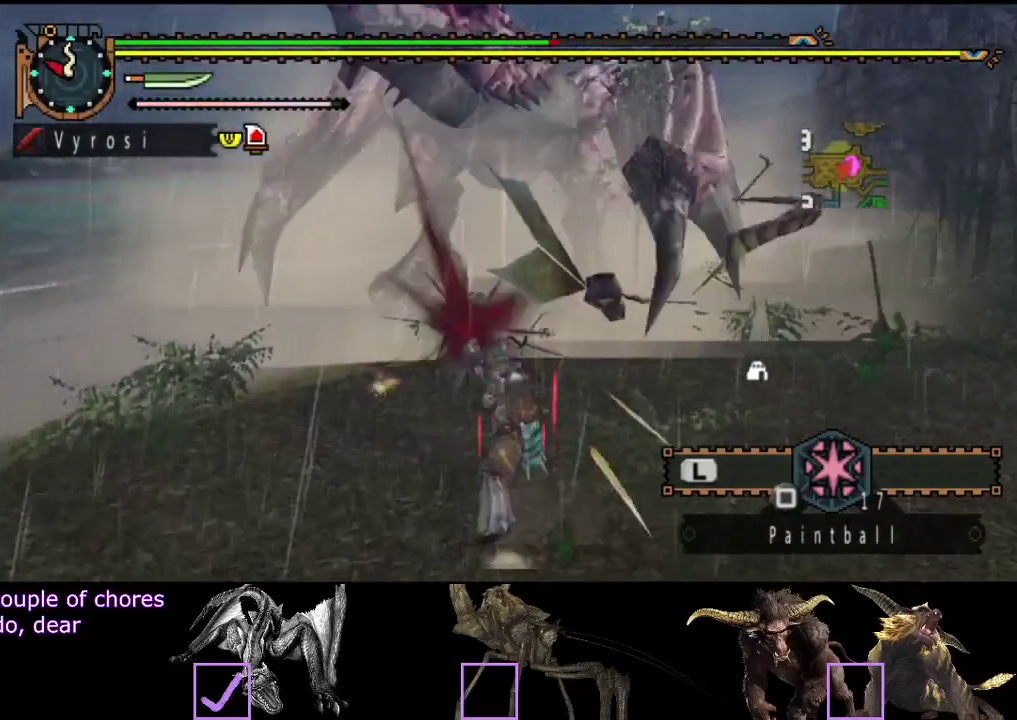
{"buttons": ["R2"], "left_stick": "up-left", "right_stick": "center", "events": [[83, "R2", "down"], [150, "R2", "up"], [283, "R2", "down"], [350, "left_stick", "center"], [383, "R2", "up"], [450, "R2", "down"], [450, "left_stick", "up-left"]]}
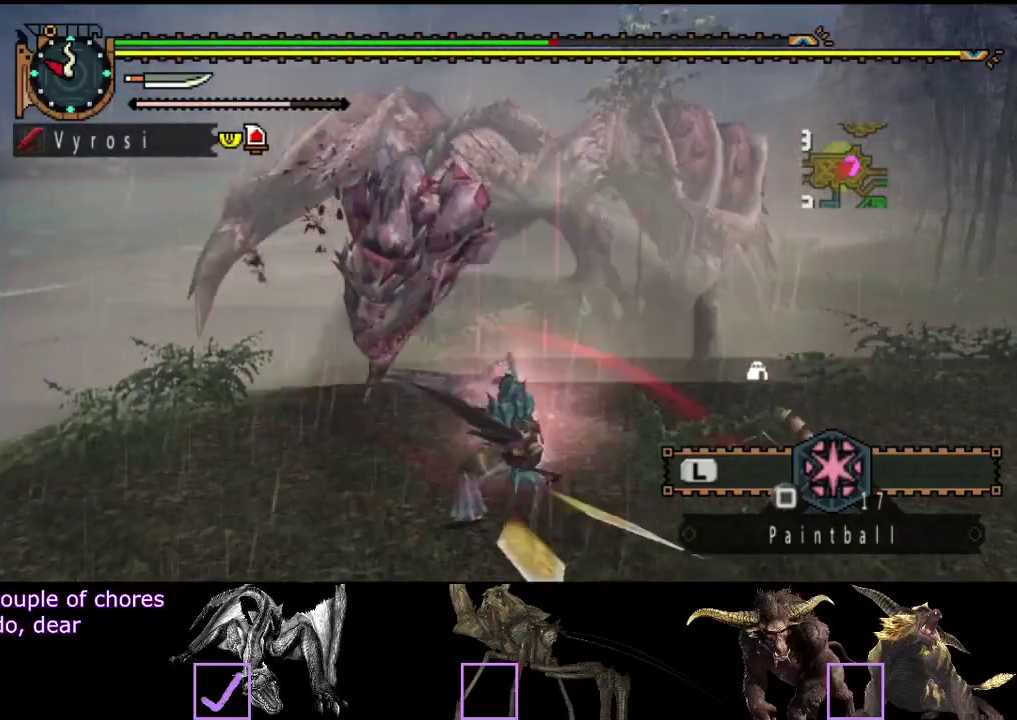
{"buttons": ["R2"], "left_stick": "center", "right_stick": "center", "events": [[17, "R2", "up"], [17, "left_stick", "left"], [117, "left_stick", "up-left"], [300, "left_stick", "center"], [467, "R2", "down"]]}
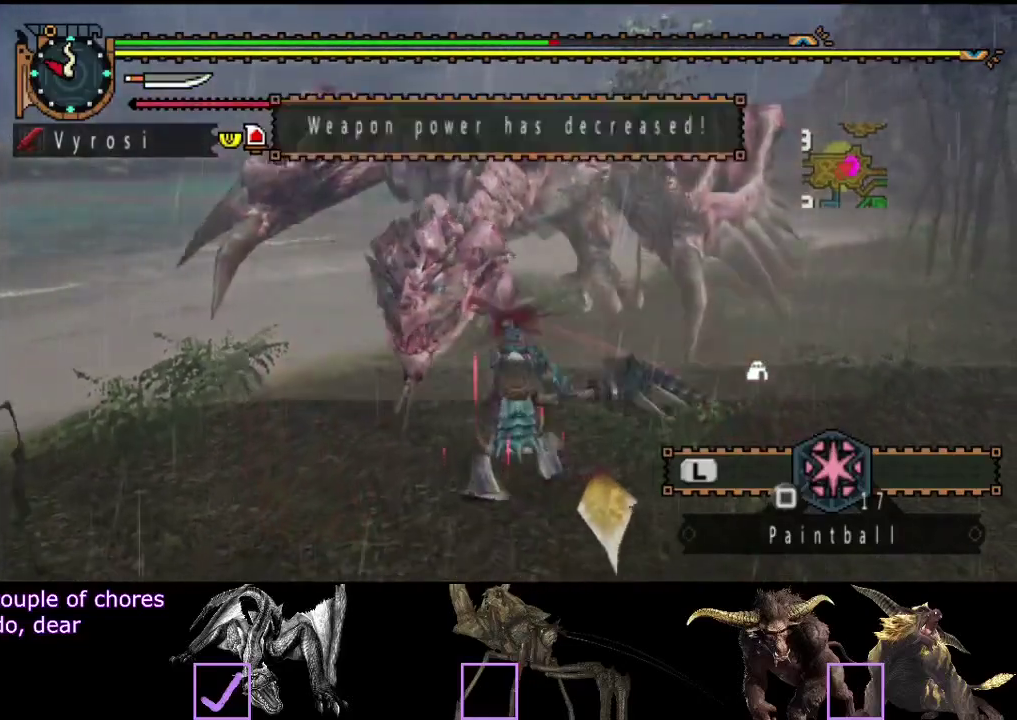
{"buttons": ["R2"], "left_stick": "left", "right_stick": "center", "events": [[67, "R2", "up"], [133, "R2", "down"], [167, "left_stick", "left"], [233, "R2", "up"], [300, "R2", "down"], [367, "R2", "up"], [433, "R2", "down"]]}
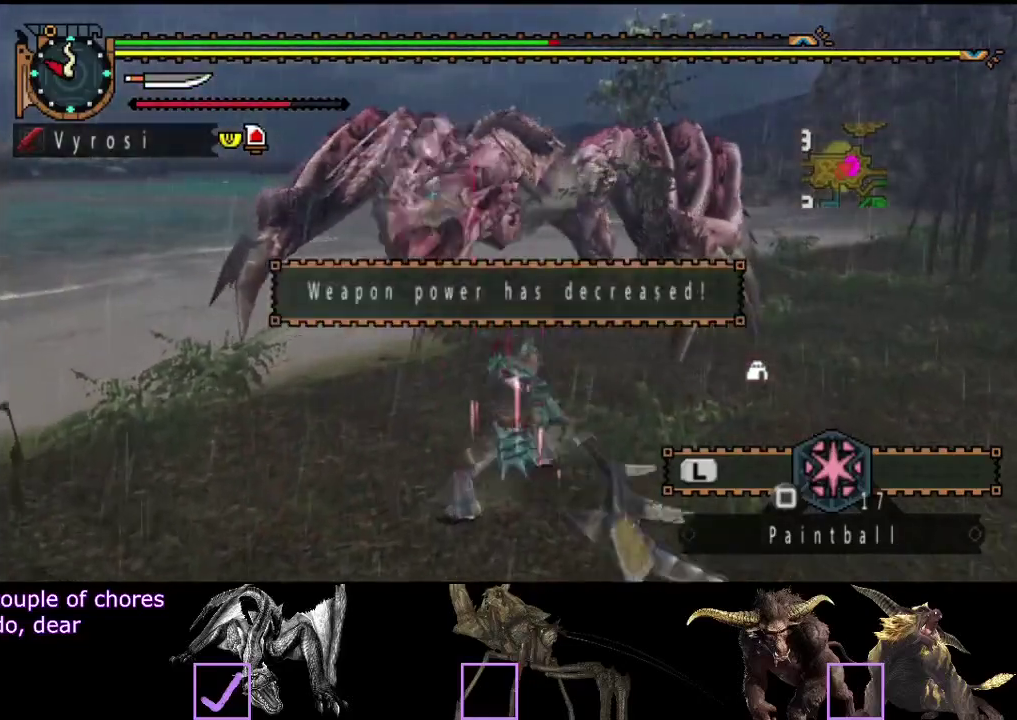
{"buttons": [], "left_stick": "center", "right_stick": "center", "events": [[33, "R2", "up"], [67, "left_stick", "center"]]}
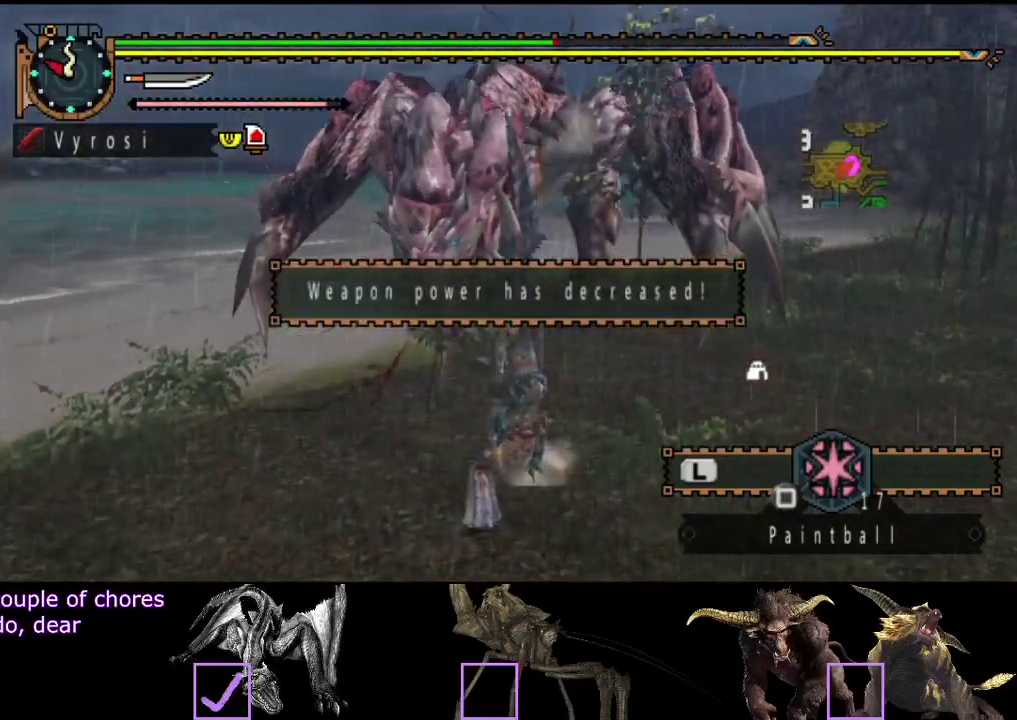
{"buttons": [], "left_stick": "right", "right_stick": "center", "events": [[367, "left_stick", "right"]]}
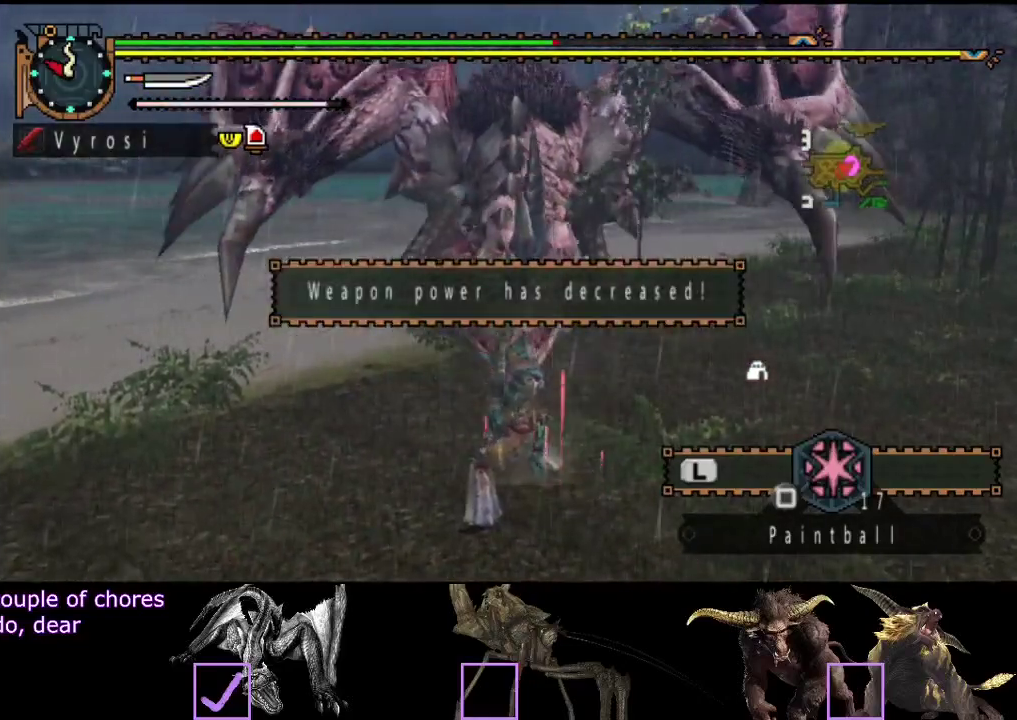
{"buttons": [], "left_stick": "right", "right_stick": "center", "events": []}
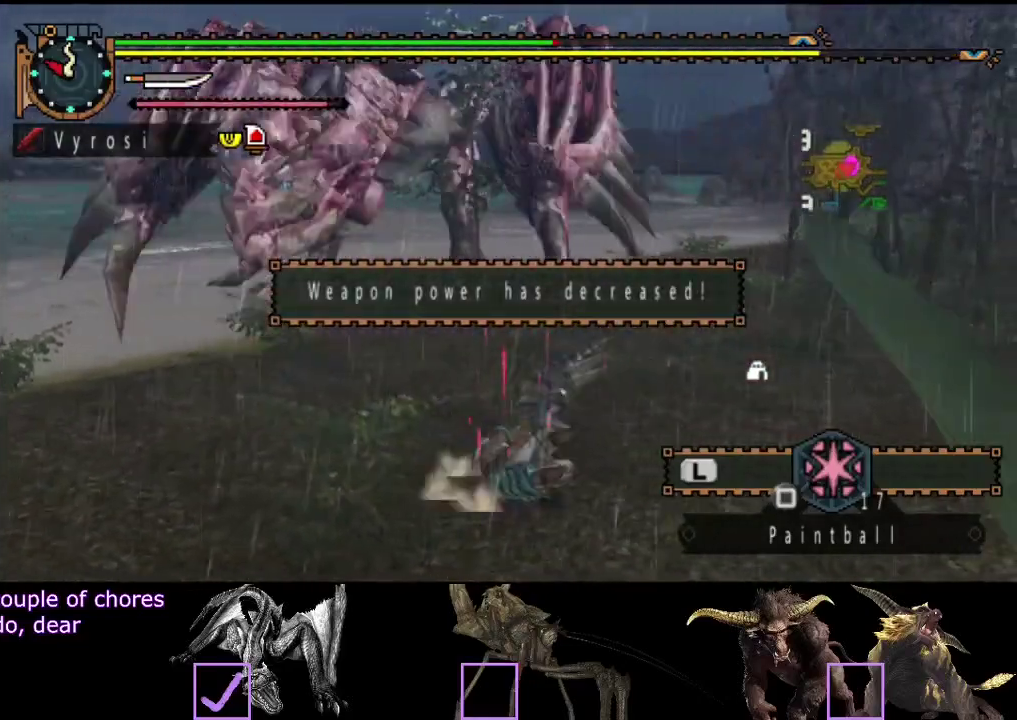
{"buttons": [], "left_stick": "right", "right_stick": "left", "events": [[450, "right_stick", "left"]]}
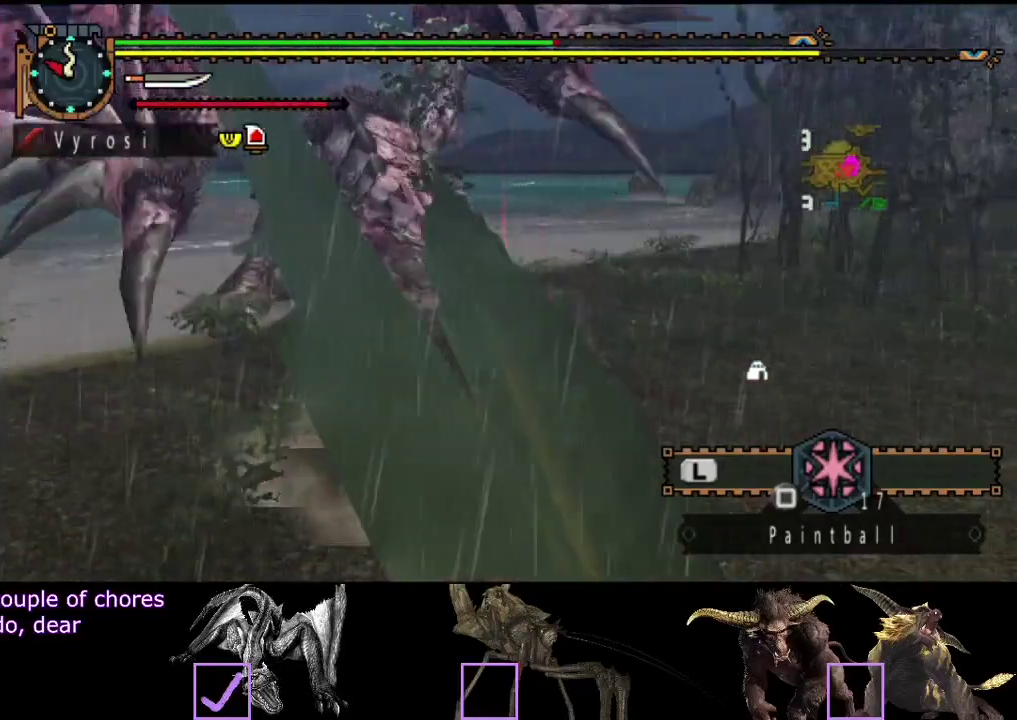
{"buttons": [], "left_stick": "right", "right_stick": "left", "events": [[67, "left_stick", "up-right"], [100, "right_stick", "center"], [400, "right_stick", "left"], [433, "left_stick", "right"]]}
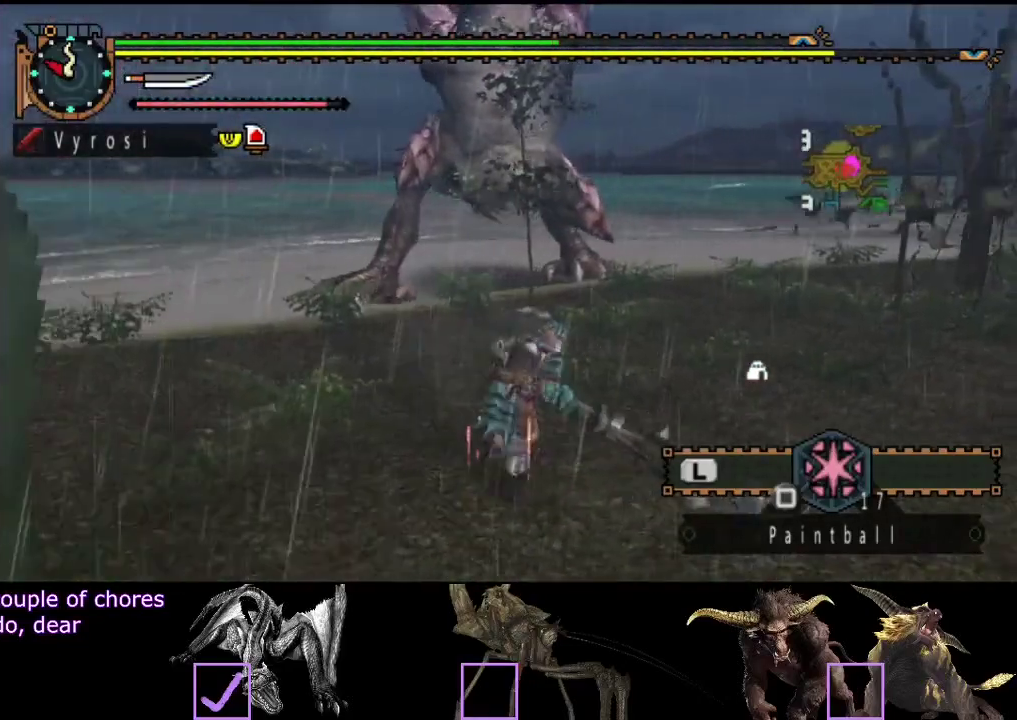
{"buttons": [], "left_stick": "down-right", "right_stick": "center", "events": [[383, "left_stick", "down-right"], [433, "right_stick", "center"]]}
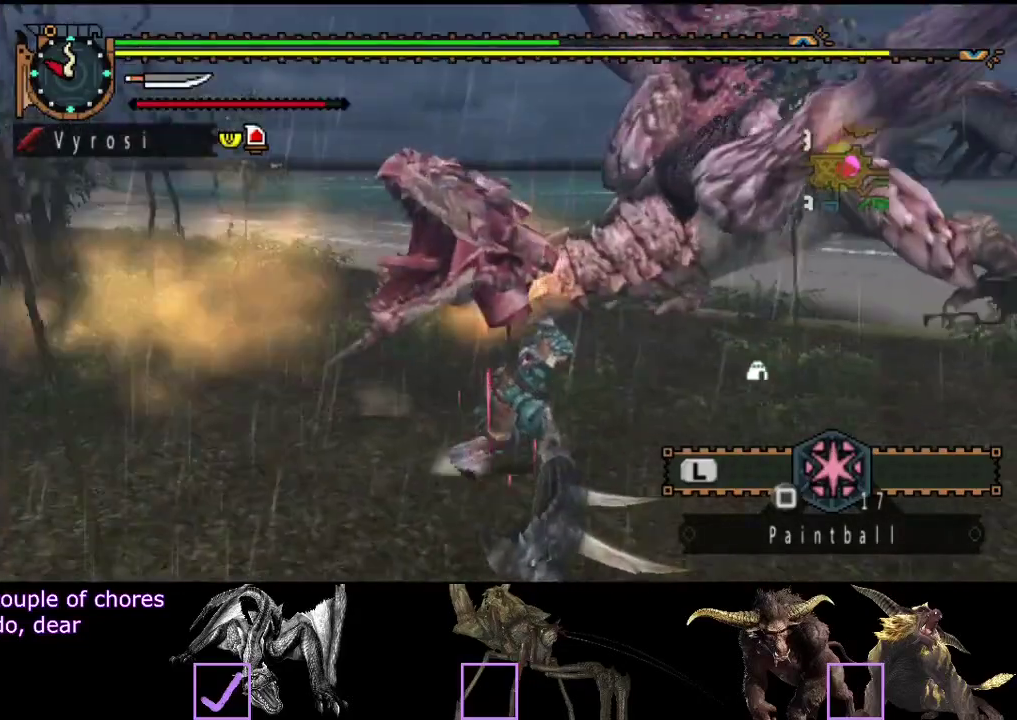
{"buttons": [], "left_stick": "right", "right_stick": "center", "events": [[283, "right_stick", "left"], [433, "right_stick", "center"], [483, "left_stick", "right"]]}
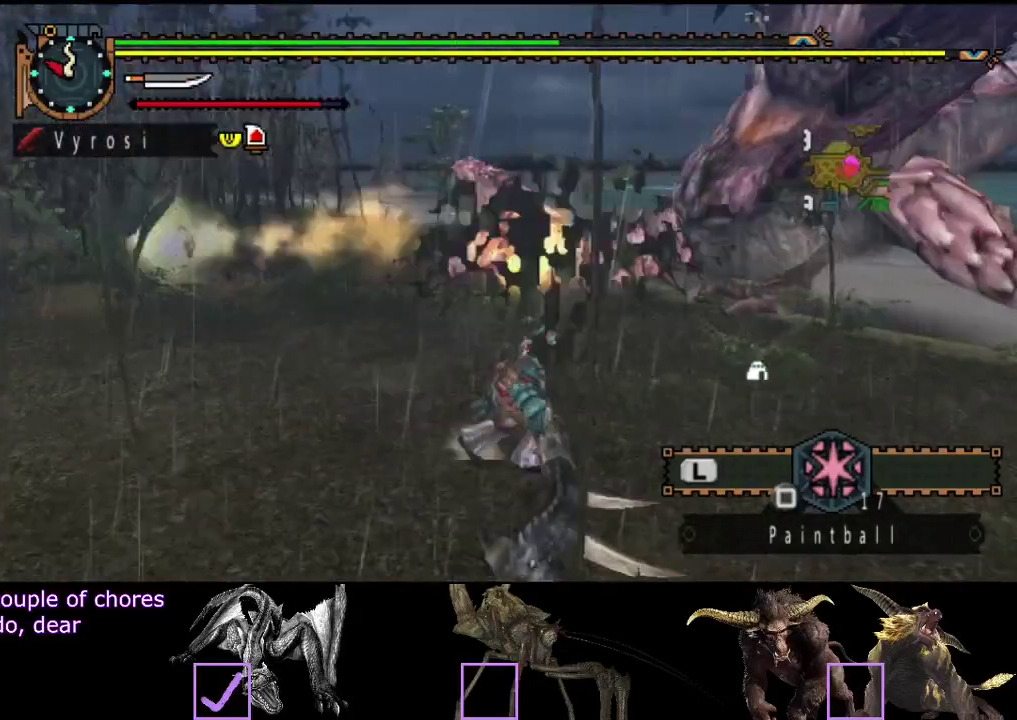
{"buttons": [], "left_stick": "up", "right_stick": "right", "events": [[50, "TRIANGLE", "down"], [50, "left_stick", "up"], [117, "TRIANGLE", "up"], [450, "right_stick", "right"]]}
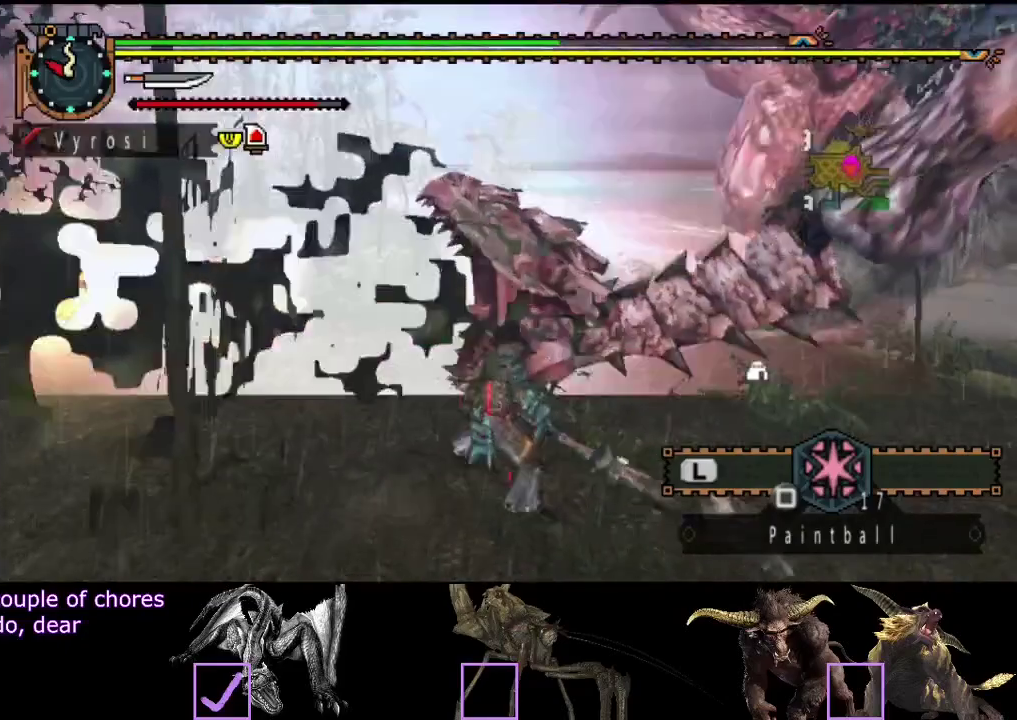
{"buttons": ["R2"], "left_stick": "up", "right_stick": "center", "events": [[50, "right_stick", "center"], [150, "R2", "down"], [217, "R2", "up"], [283, "R2", "down"], [383, "R2", "up"], [450, "R2", "down"]]}
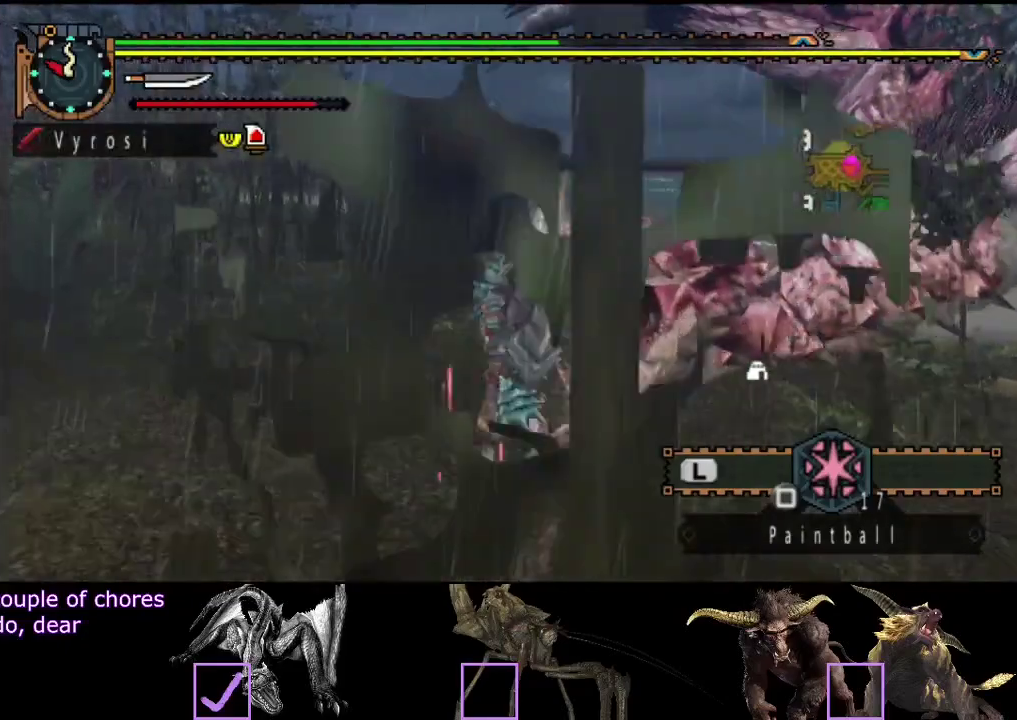
{"buttons": [], "left_stick": "right", "right_stick": "center", "events": [[17, "R2", "up"], [83, "R2", "down"], [83, "left_stick", "up-right"], [183, "R2", "up"], [250, "R2", "down"], [317, "R2", "up"], [317, "left_stick", "right"], [400, "R2", "down"], [467, "R2", "up"]]}
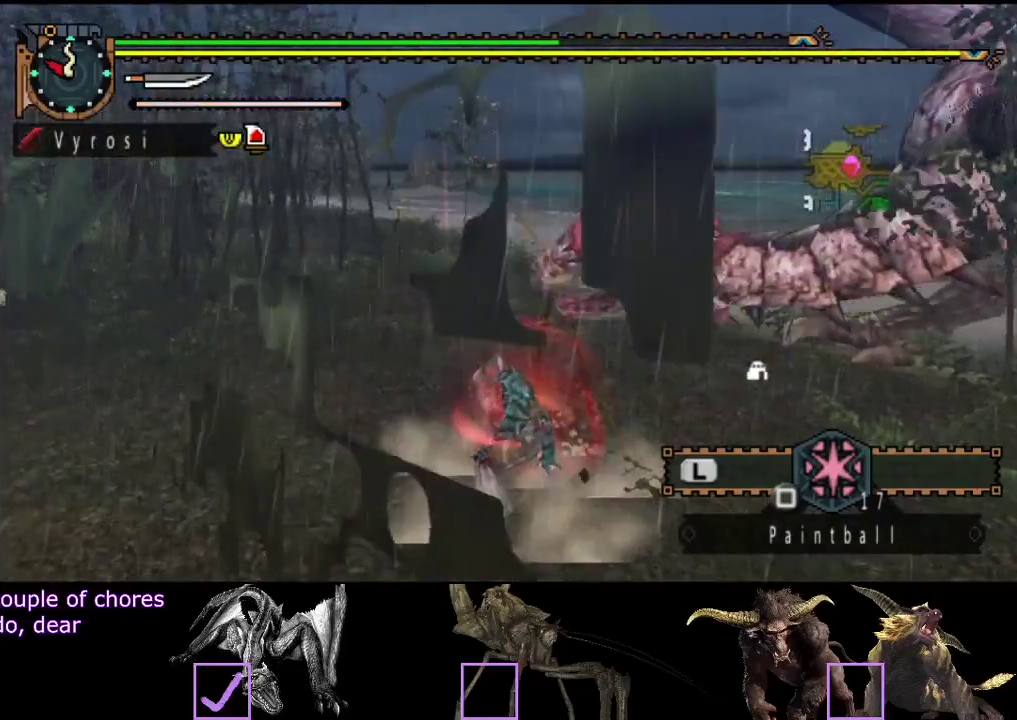
{"buttons": [], "left_stick": "right", "right_stick": "center", "events": [[33, "right_stick", "right"], [67, "R2", "down"], [133, "R2", "up"], [167, "right_stick", "center"], [200, "R2", "down"], [300, "R2", "up"], [367, "R2", "down"], [467, "R2", "up"]]}
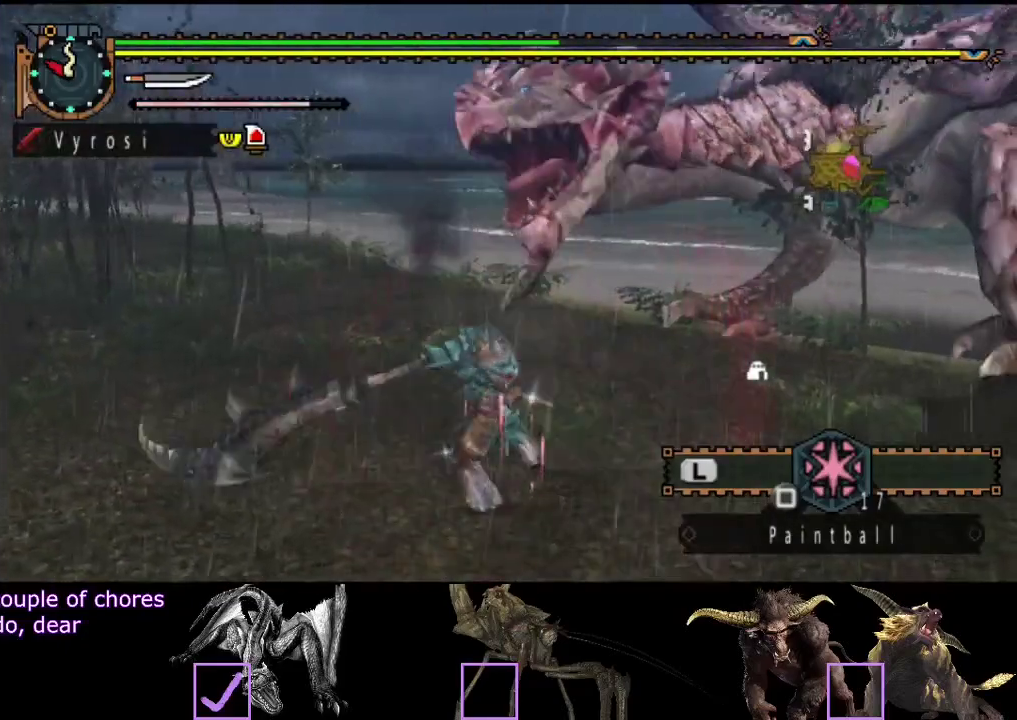
{"buttons": ["R2"], "left_stick": "center", "right_stick": "center", "events": [[67, "R2", "down"], [300, "R2", "up"], [367, "R2", "down"], [400, "left_stick", "center"]]}
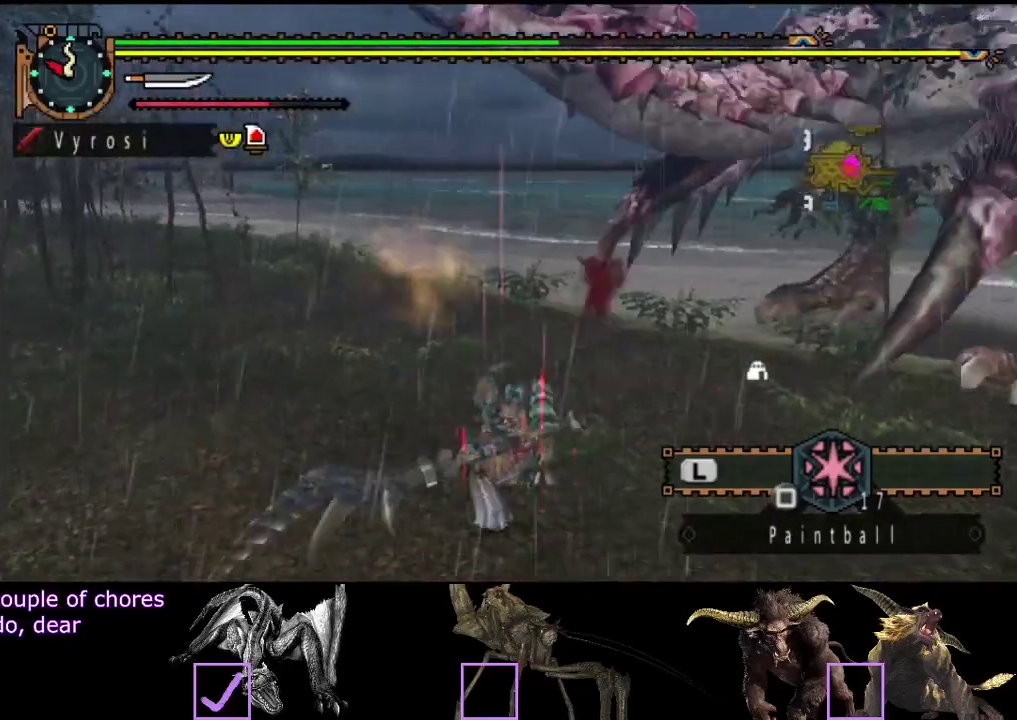
{"buttons": [], "left_stick": "up", "right_stick": "center", "events": [[100, "R2", "up"], [200, "R2", "down"], [267, "R2", "up"], [350, "R2", "down"], [350, "left_stick", "up"], [450, "R2", "up"]]}
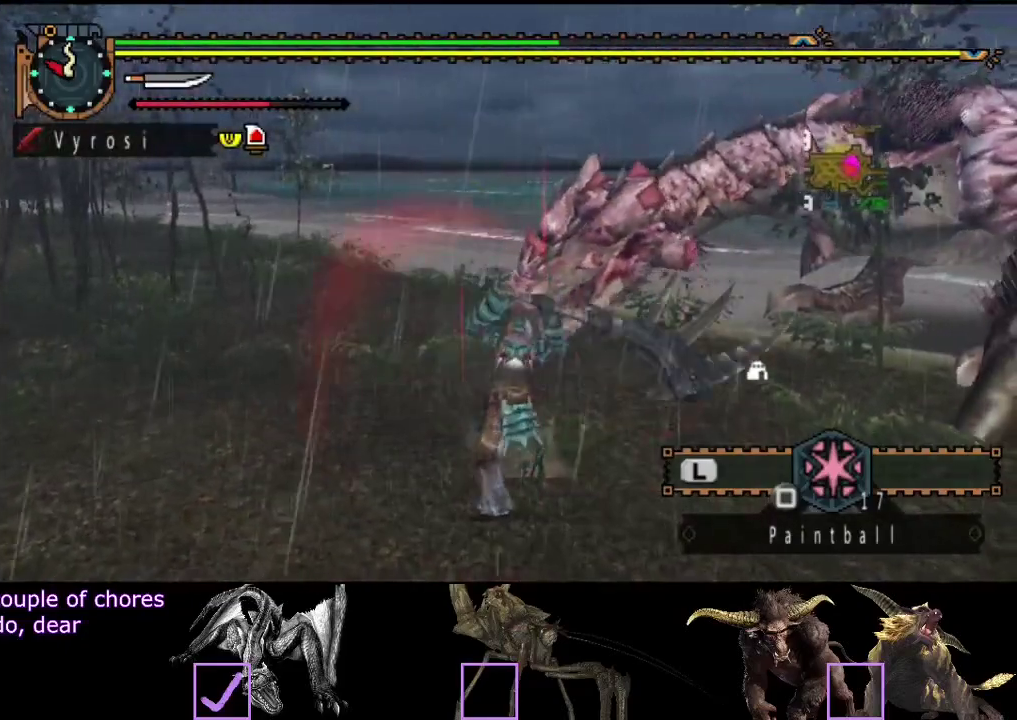
{"buttons": ["R2"], "left_stick": "up-right", "right_stick": "center", "events": [[17, "R2", "down"], [83, "R2", "up"], [150, "R2", "down"], [250, "R2", "up"], [317, "R2", "down"], [483, "left_stick", "up-right"]]}
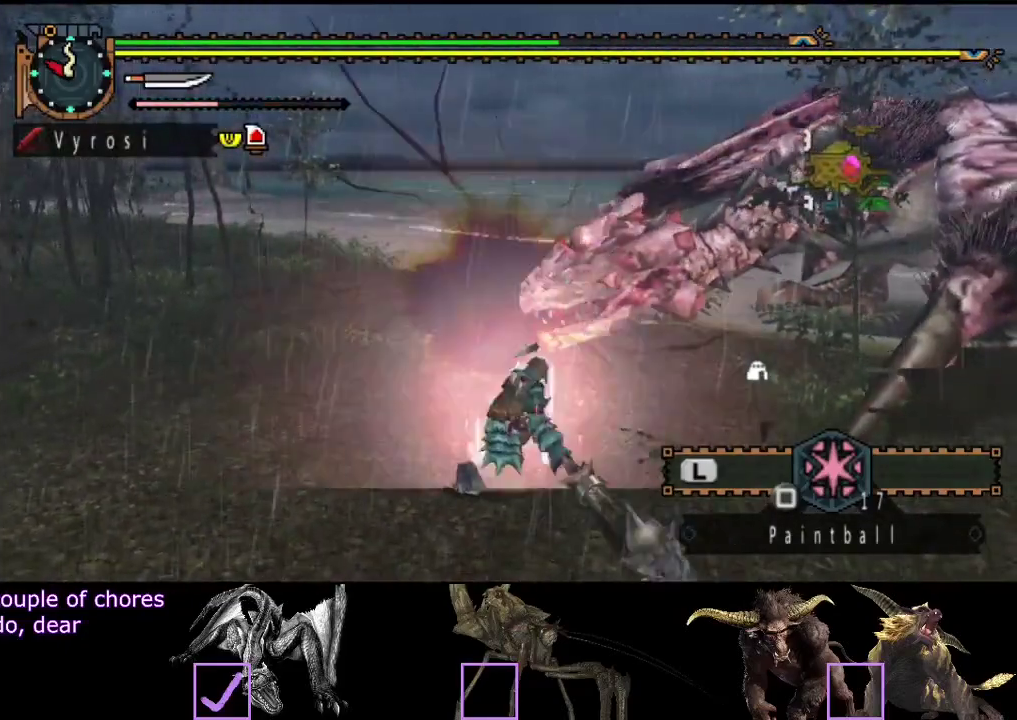
{"buttons": ["R2"], "left_stick": "up", "right_stick": "center", "events": [[50, "R2", "up"], [50, "left_stick", "right"], [117, "R2", "down"], [217, "R2", "up"], [283, "R2", "down"], [417, "R2", "up"], [417, "left_stick", "up"], [483, "R2", "down"]]}
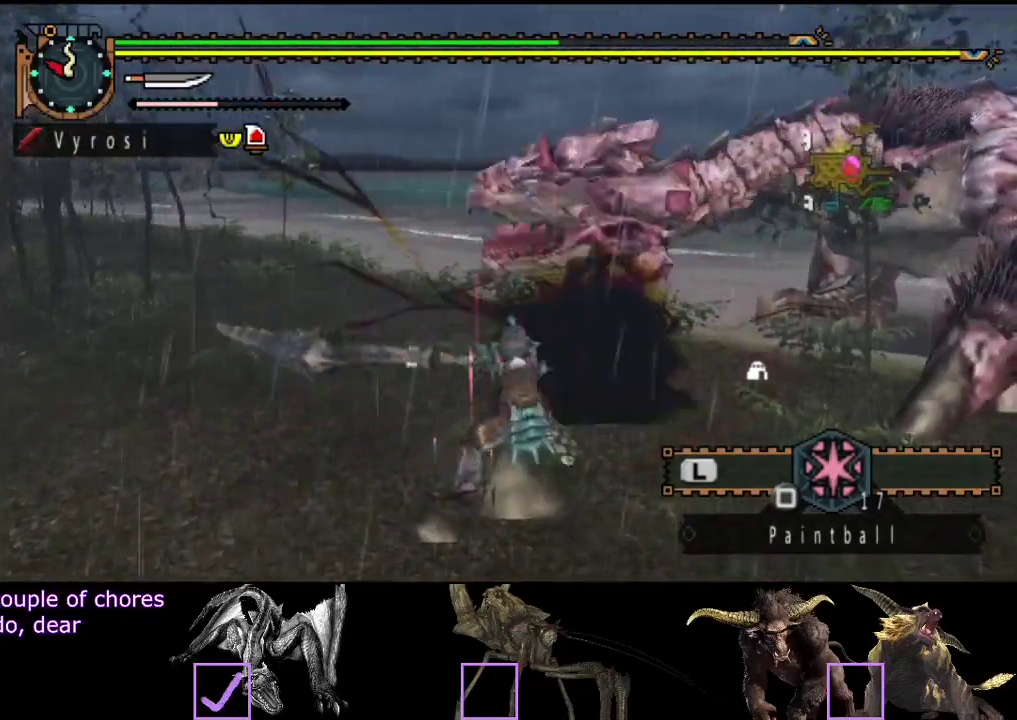
{"buttons": [], "left_stick": "center", "right_stick": "center", "events": [[83, "R2", "up"], [117, "left_stick", "up-left"], [250, "left_stick", "center"]]}
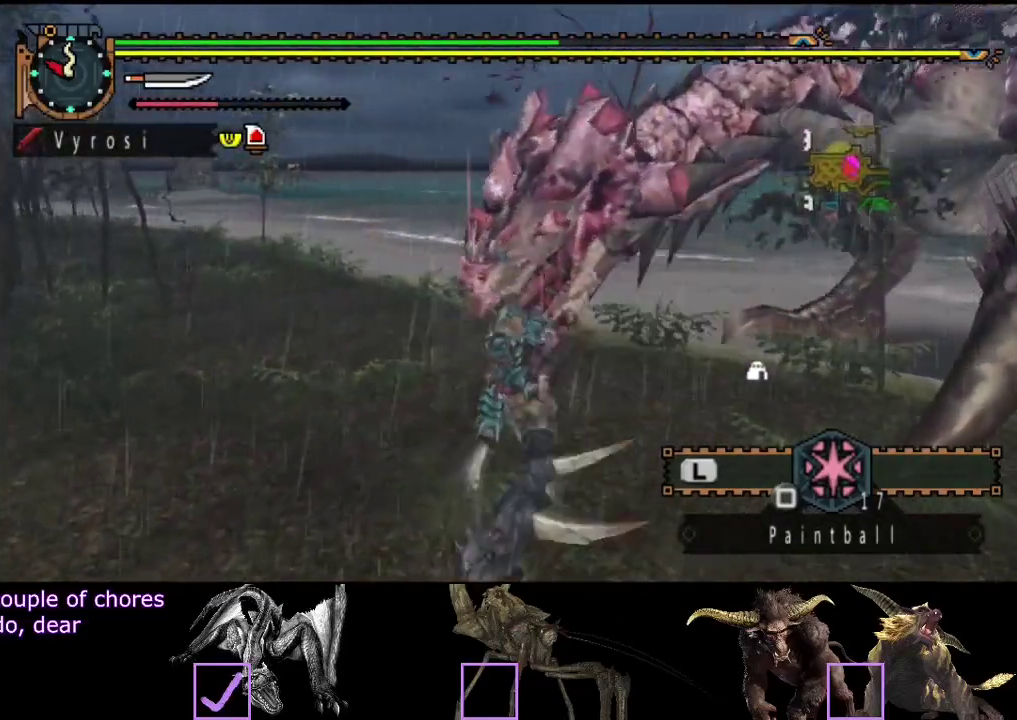
{"buttons": [], "left_stick": "center", "right_stick": "center", "events": []}
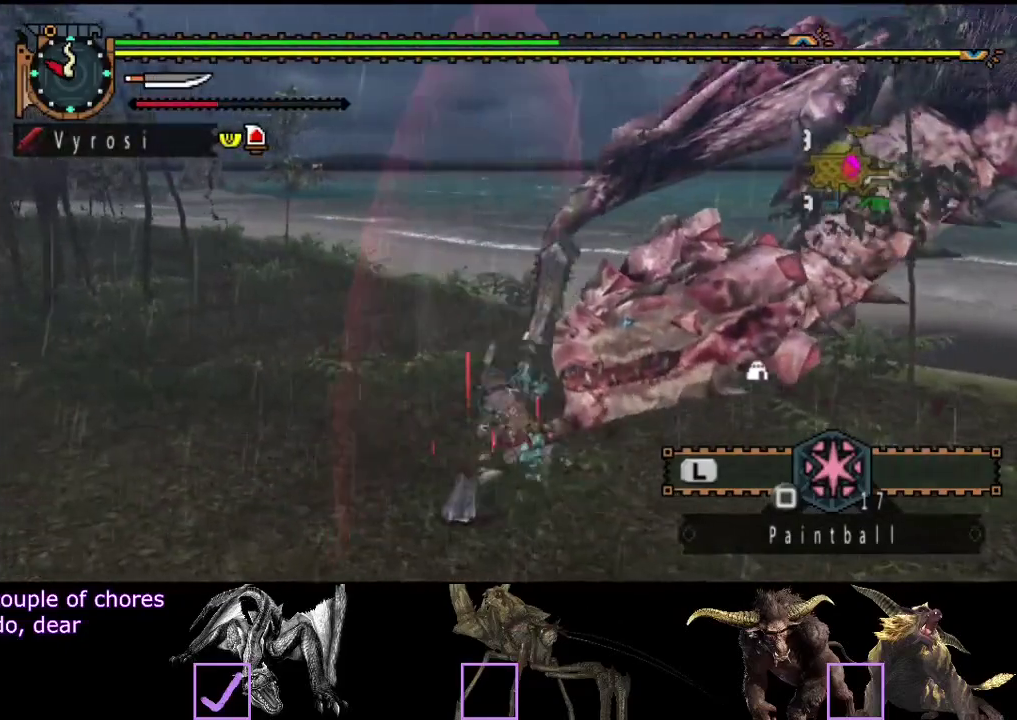
{"buttons": [], "left_stick": "up", "right_stick": "center", "events": [[100, "left_stick", "up"]]}
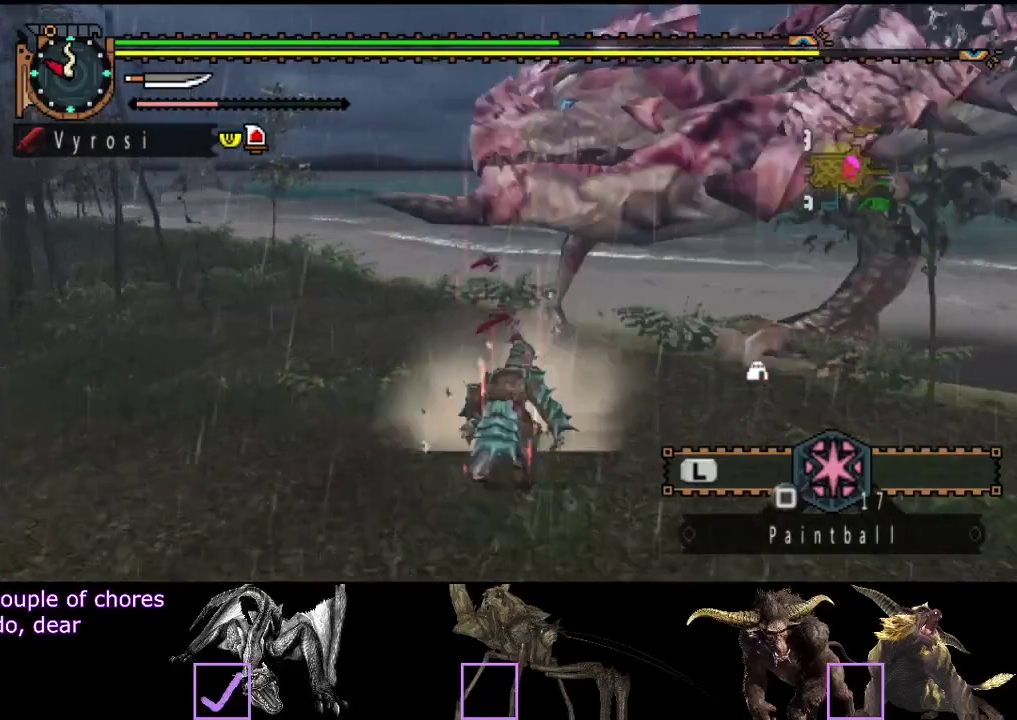
{"buttons": [], "left_stick": "left", "right_stick": "right", "events": [[267, "left_stick", "up-left"], [267, "right_stick", "right"], [417, "left_stick", "left"]]}
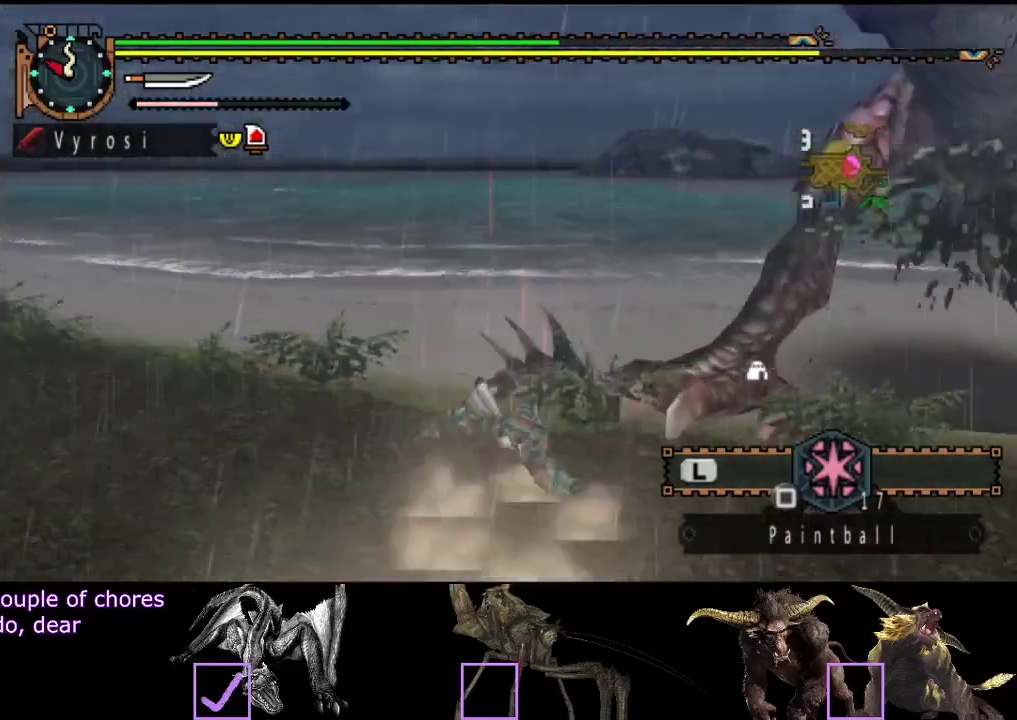
{"buttons": [], "left_stick": "down", "right_stick": "right", "events": [[17, "left_stick", "down-left"], [450, "left_stick", "down"]]}